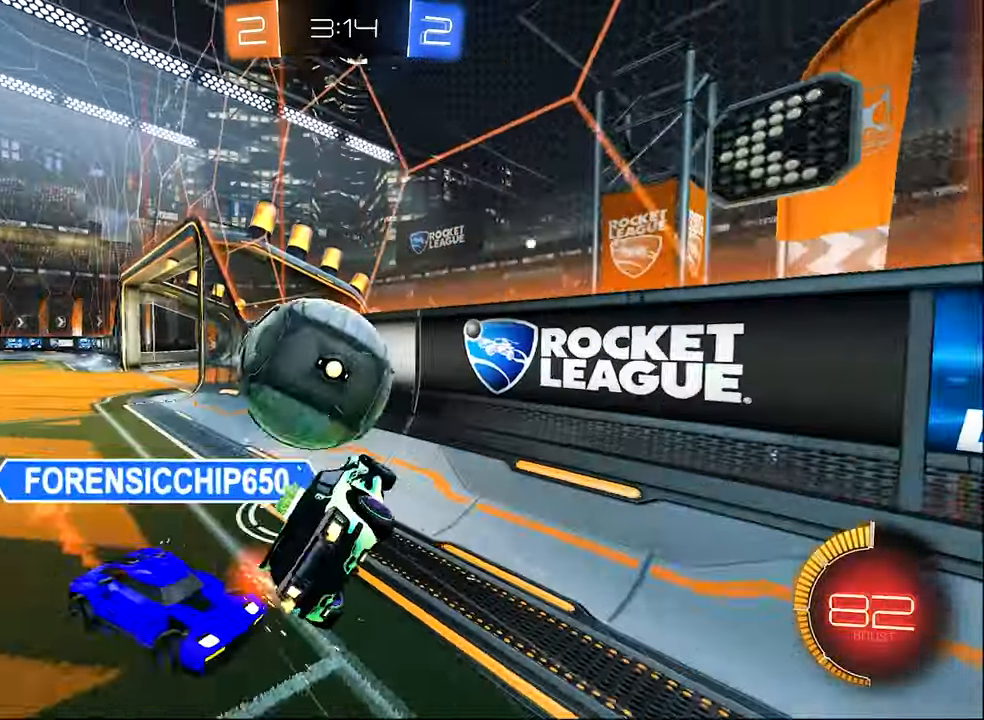
Gameplay with a controller (Xbox layout); each line is a JSON object with the inputs held at the frame after it. "events" lists button and stick changes between this image and that frame as [ms after this image, input, new state], when the widget could be followed in between.
{"buttons": ["L1"], "left_stick": "up-left", "right_stick": "center", "events": [[33, "left_stick", "down"], [50, "L3", "up"], [183, "L1", "down"], [250, "left_stick", "down-right"], [350, "left_stick", "up"], [467, "left_stick", "up-left"]]}
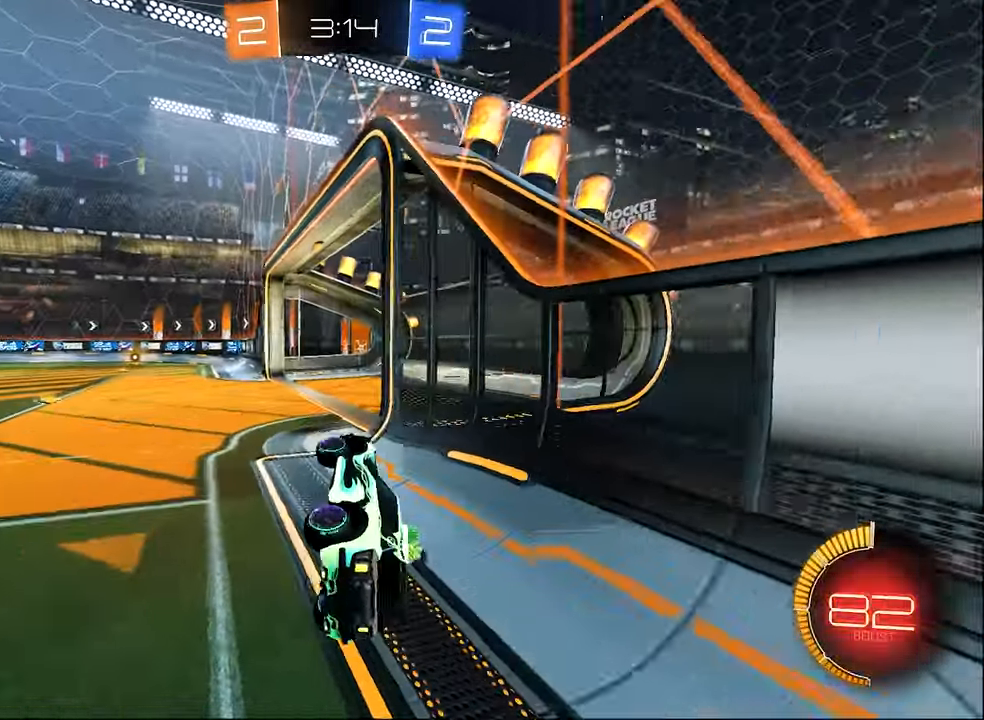
{"buttons": ["L1", "R2"], "left_stick": "up-left", "right_stick": "center", "events": [[33, "R2", "down"], [33, "Y", "down"], [117, "L1", "up"], [117, "Y", "up"], [183, "left_stick", "center"], [383, "left_stick", "up-left"], [500, "L1", "down"]]}
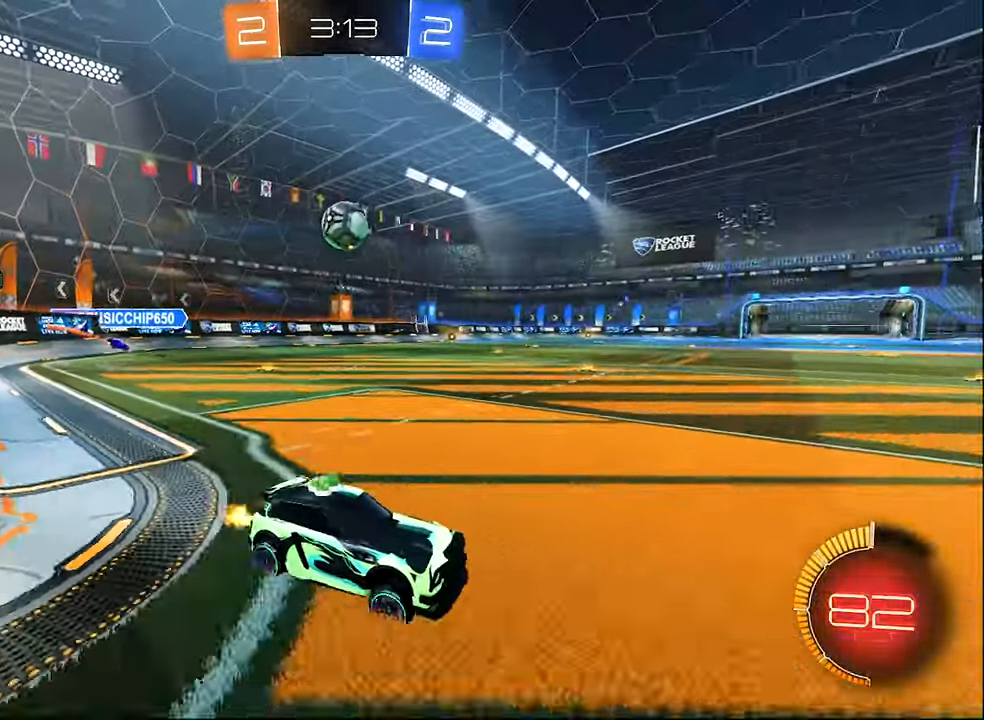
{"buttons": ["B", "R2"], "left_stick": "up-left", "right_stick": "center", "events": [[50, "B", "down"], [133, "L1", "up"]]}
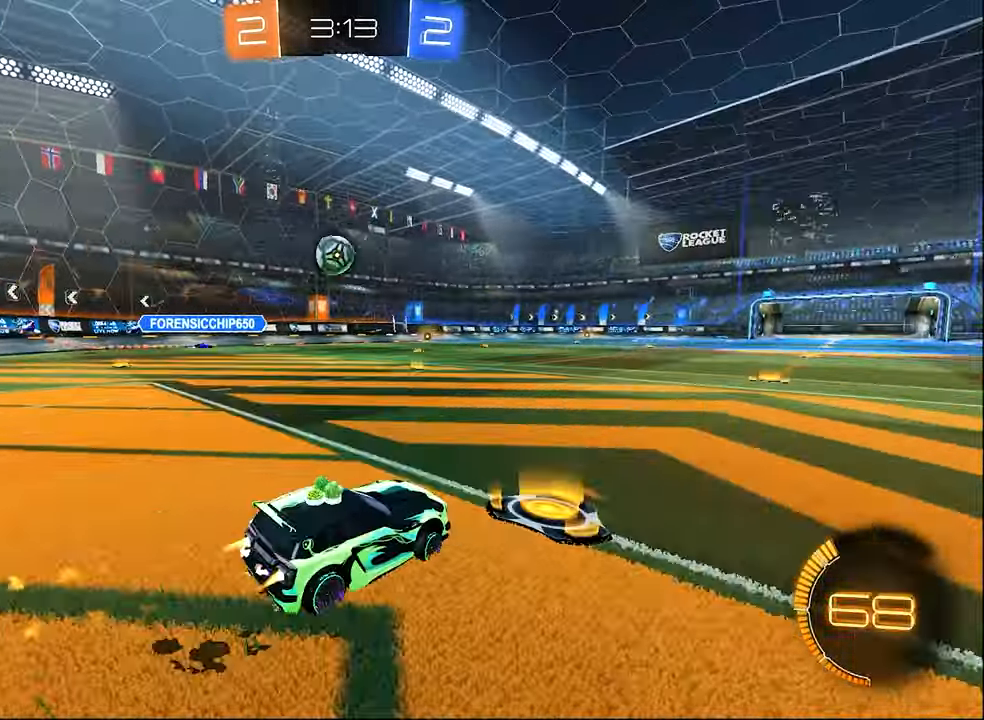
{"buttons": ["B", "R2"], "left_stick": "center", "right_stick": "center", "events": [[117, "left_stick", "center"], [300, "B", "up"], [317, "B", "down"]]}
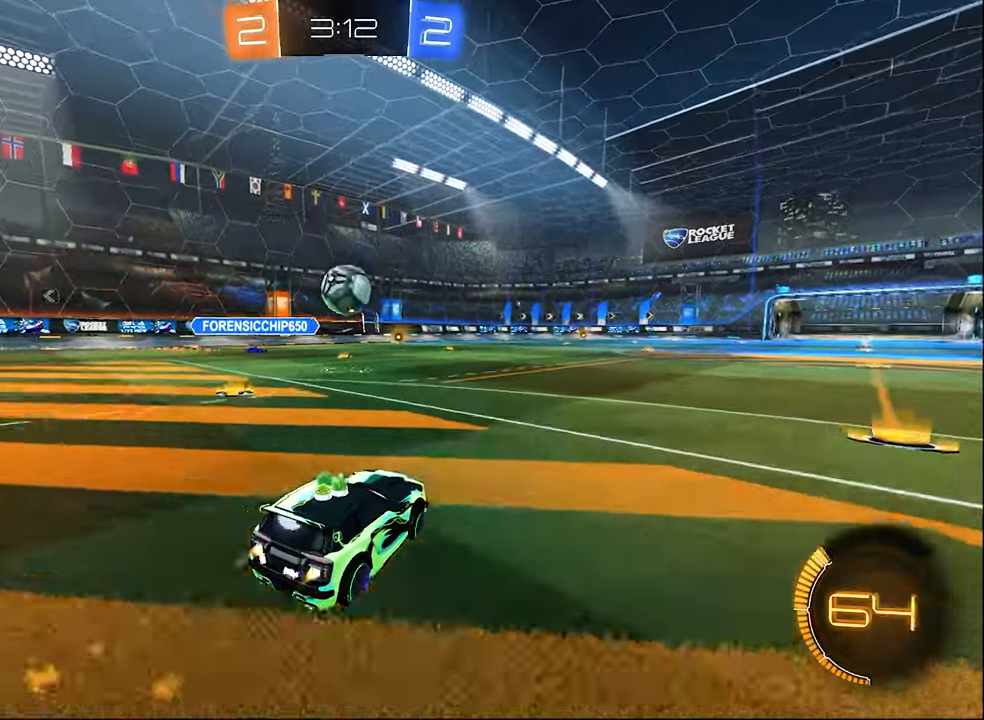
{"buttons": ["R2"], "left_stick": "right", "right_stick": "center", "events": [[117, "B", "up"], [150, "L2", "down"], [150, "R2", "up"], [150, "left_stick", "right"], [383, "R2", "down"], [417, "L2", "up"]]}
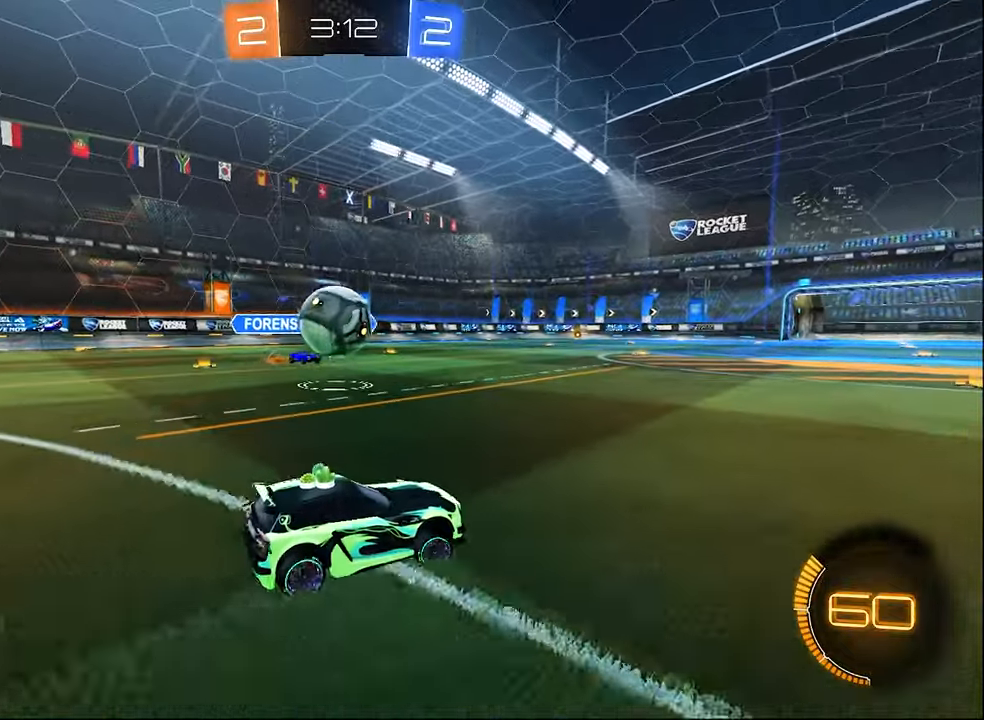
{"buttons": ["R2"], "left_stick": "right", "right_stick": "center", "events": []}
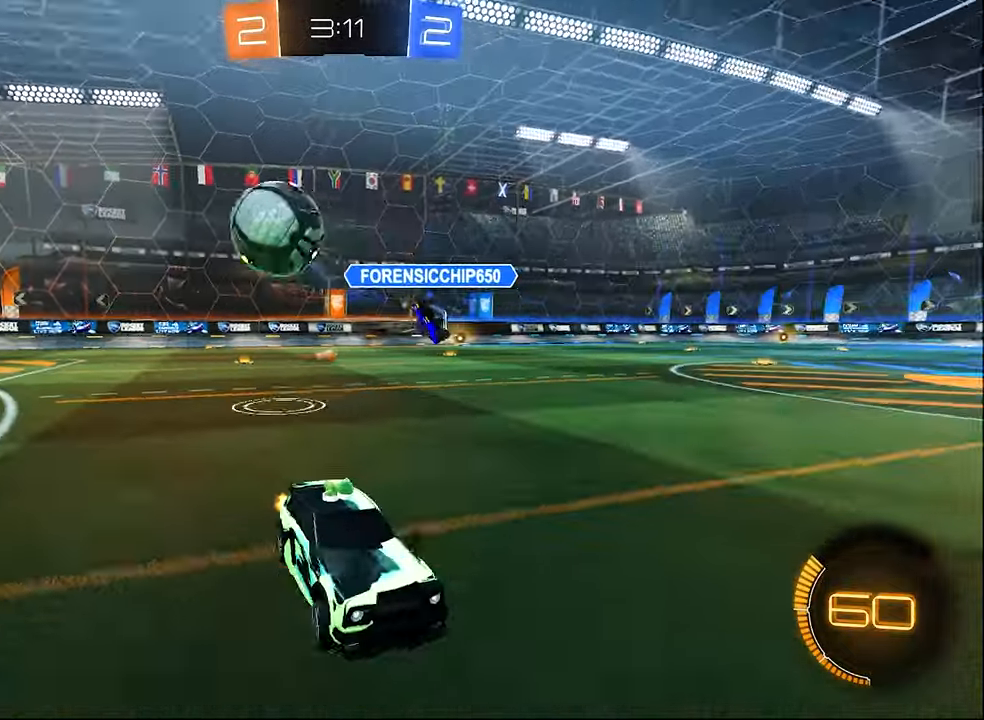
{"buttons": ["B", "R2"], "left_stick": "left", "right_stick": "center", "events": [[133, "Y", "down"], [250, "Y", "up"], [333, "B", "down"], [483, "left_stick", "left"]]}
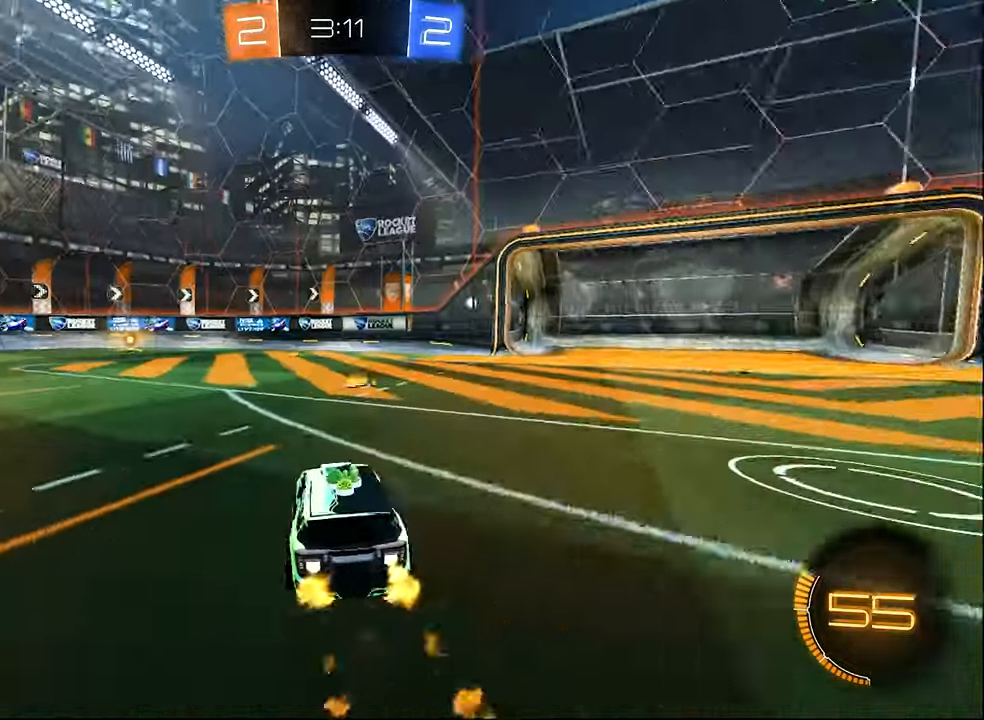
{"buttons": ["B", "R2"], "left_stick": "up-left", "right_stick": "center", "events": [[183, "left_stick", "center"], [417, "left_stick", "up-left"]]}
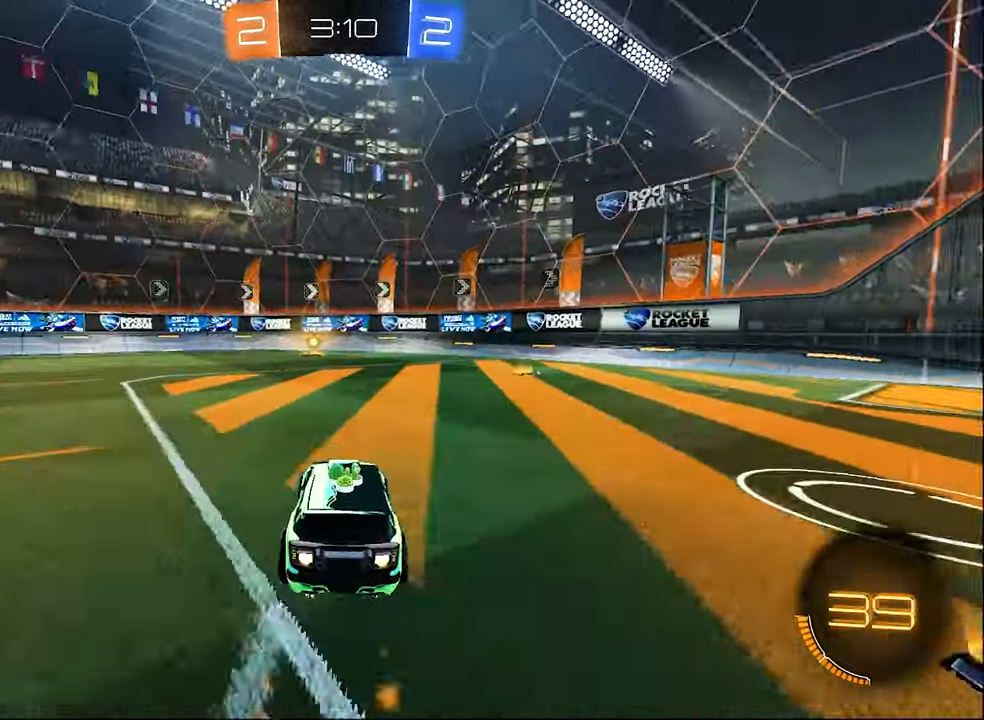
{"buttons": ["B", "R2"], "left_stick": "center", "right_stick": "center", "events": [[33, "left_stick", "center"], [100, "Y", "down"], [150, "Y", "up"]]}
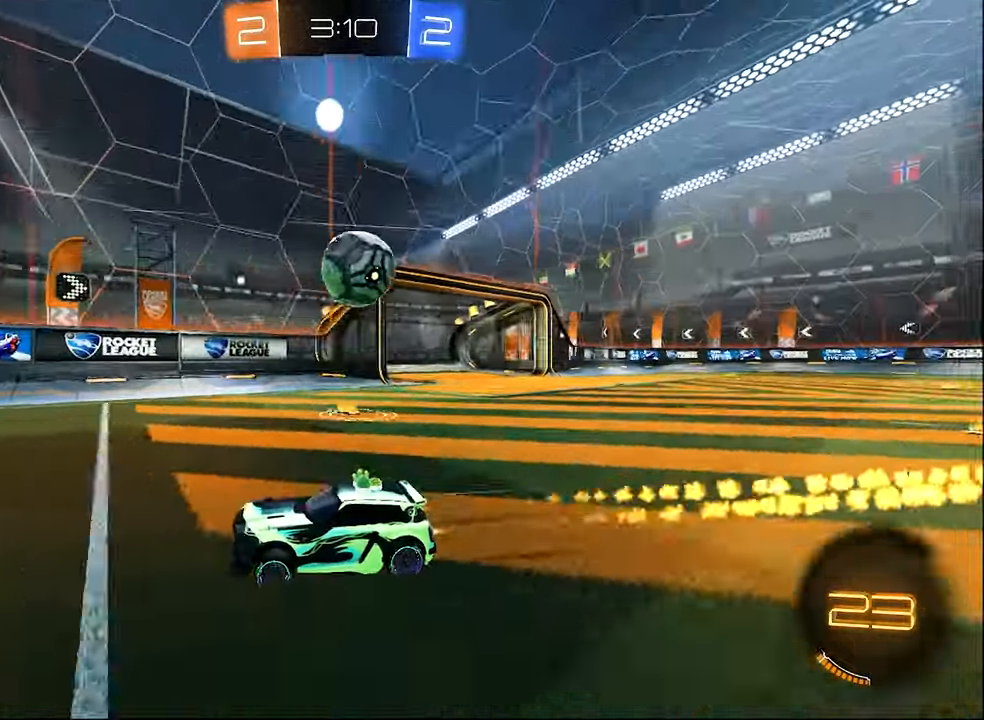
{"buttons": ["L1", "R2"], "left_stick": "right", "right_stick": "center", "events": [[50, "left_stick", "right"], [150, "left_stick", "center"], [200, "left_stick", "right"], [217, "L1", "down"], [267, "B", "up"]]}
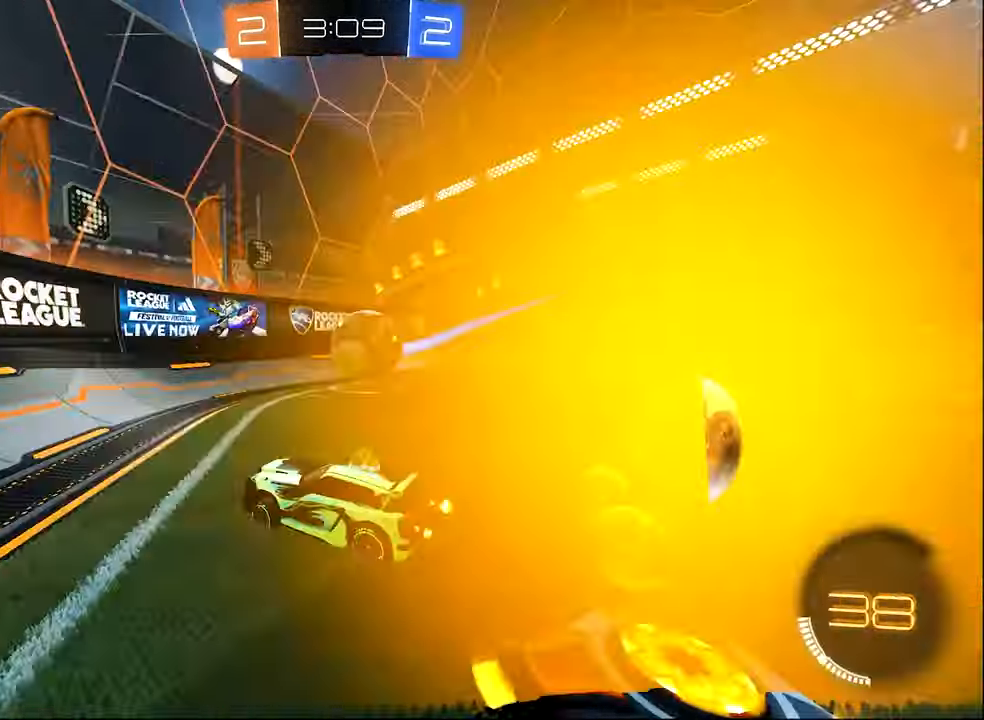
{"buttons": ["L2"], "left_stick": "up-left", "right_stick": "center", "events": [[17, "B", "down"], [200, "B", "up"], [217, "L1", "up"], [217, "R2", "up"], [217, "left_stick", "up-left"], [250, "L2", "down"]]}
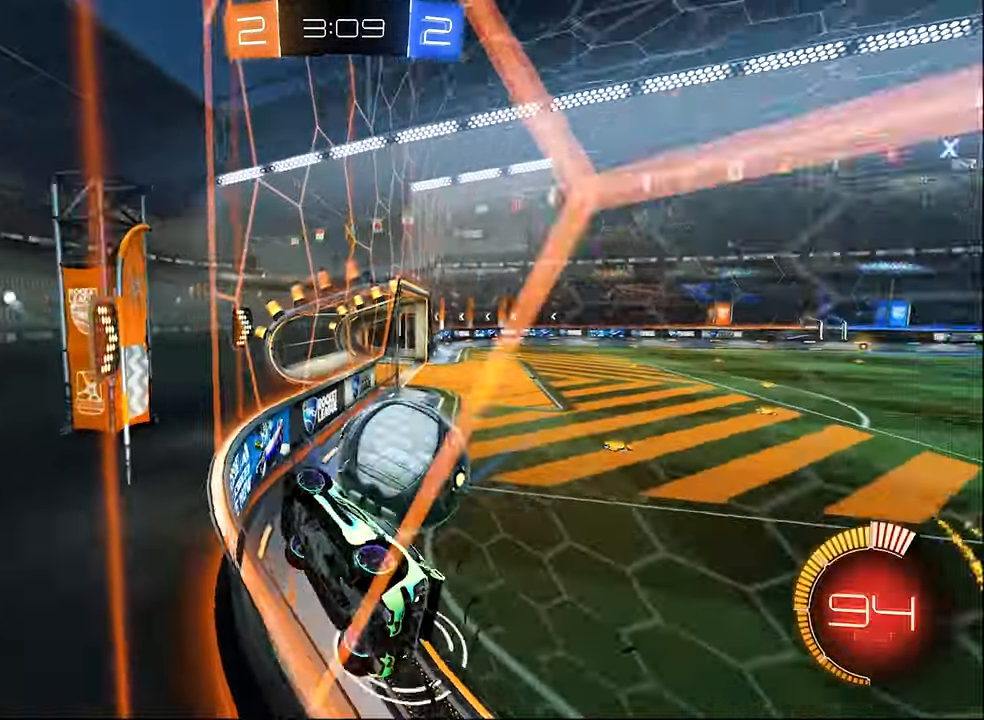
{"buttons": [], "left_stick": "right", "right_stick": "center", "events": [[50, "left_stick", "center"], [183, "A", "down"], [217, "left_stick", "down-right"], [300, "A", "up"], [300, "L1", "down"], [300, "L2", "up"], [317, "left_stick", "right"], [417, "L1", "up"]]}
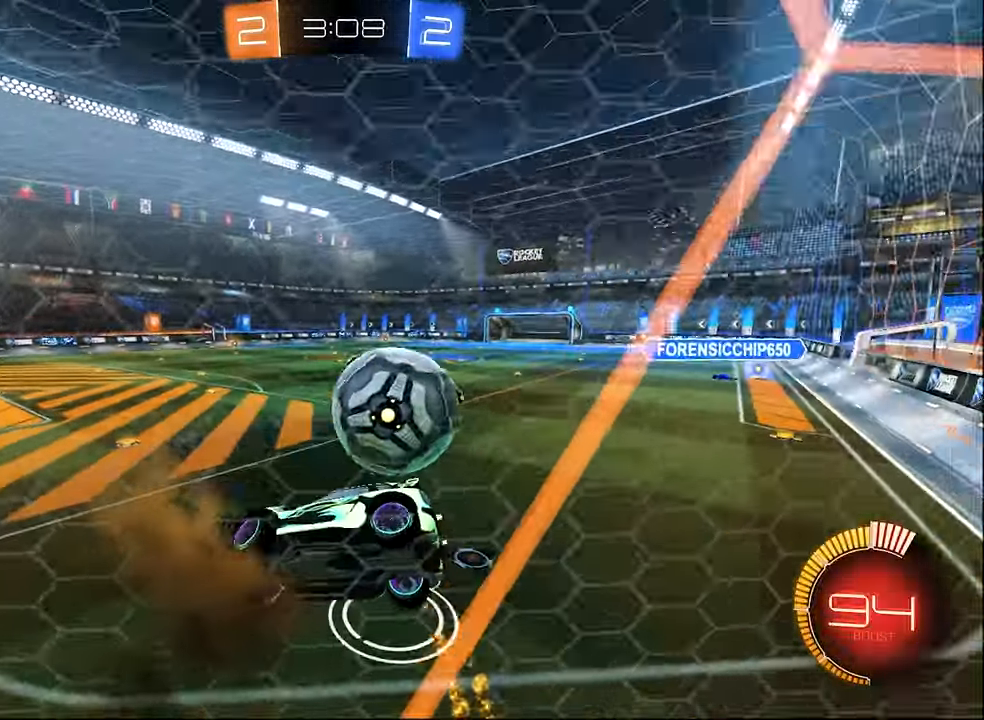
{"buttons": ["R2"], "left_stick": "right", "right_stick": "center", "events": [[150, "left_stick", "center"], [217, "left_stick", "down-right"], [333, "L1", "down"], [350, "left_stick", "right"], [417, "L1", "up"], [417, "R2", "down"]]}
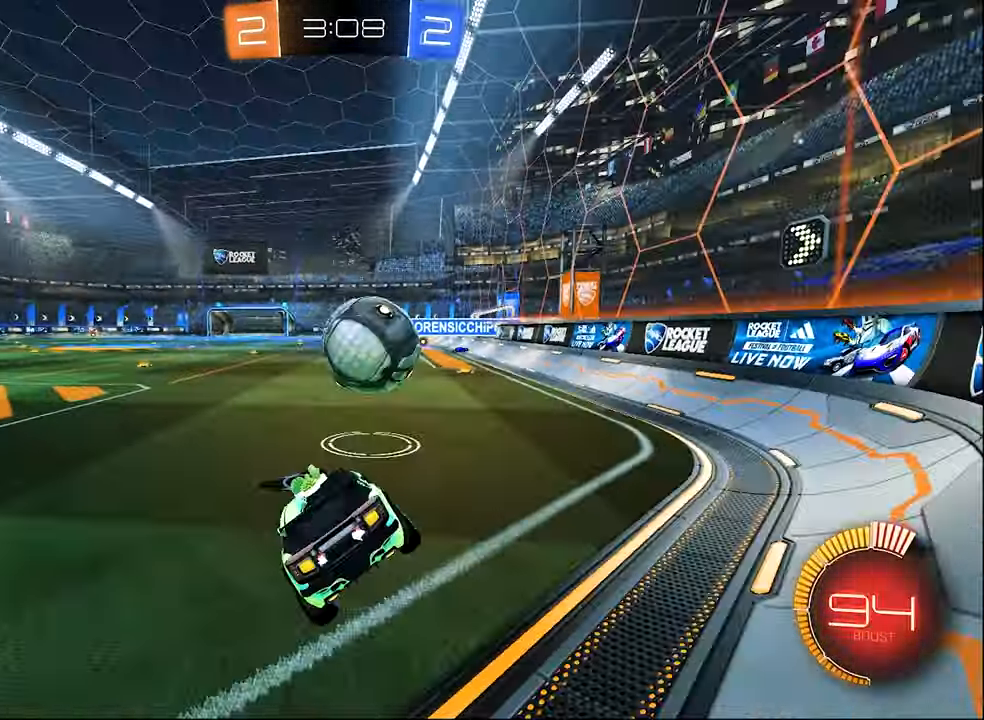
{"buttons": ["B", "R2"], "left_stick": "left", "right_stick": "center", "events": [[33, "left_stick", "up"], [83, "A", "down"], [167, "B", "down"], [183, "A", "up"], [183, "left_stick", "left"], [250, "left_stick", "center"], [450, "left_stick", "left"]]}
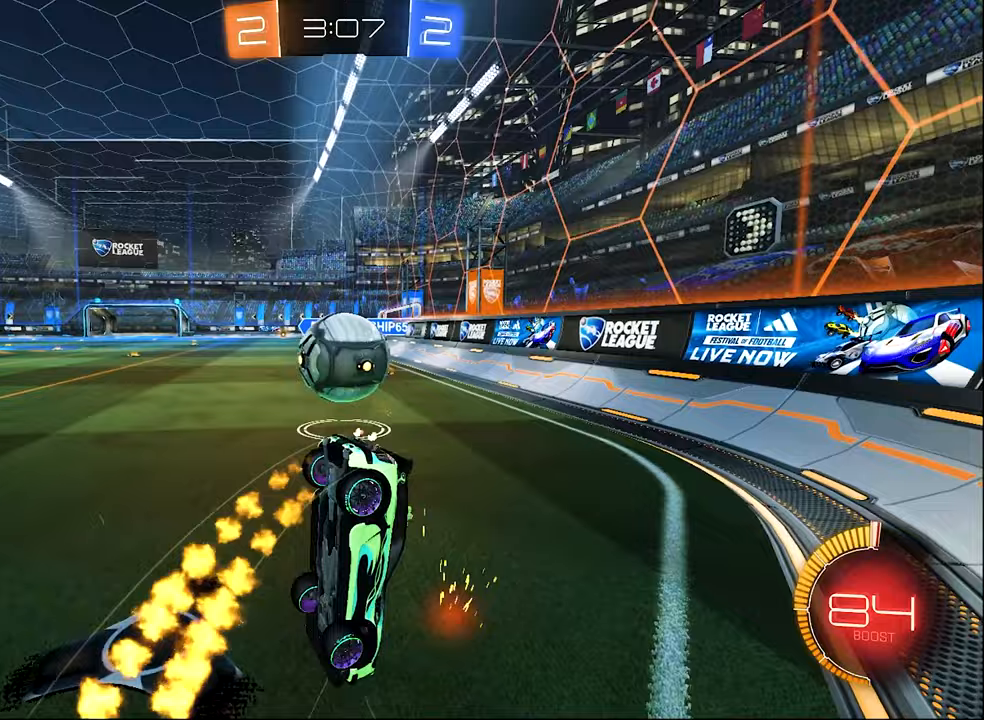
{"buttons": ["R2"], "left_stick": "up-right", "right_stick": "center", "events": [[17, "B", "up"], [50, "R2", "up"], [83, "R1", "down"], [83, "left_stick", "up-left"], [333, "left_stick", "up-right"], [400, "R1", "up"], [450, "R2", "down"]]}
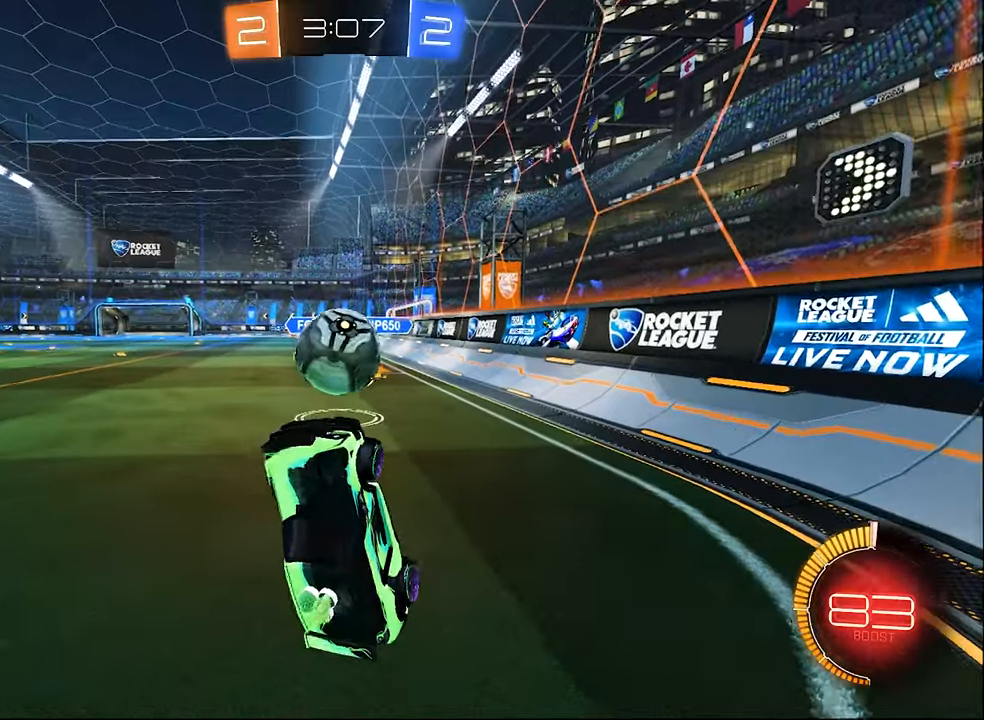
{"buttons": ["B", "R2"], "left_stick": "center", "right_stick": "center", "events": [[217, "B", "down"], [317, "left_stick", "center"]]}
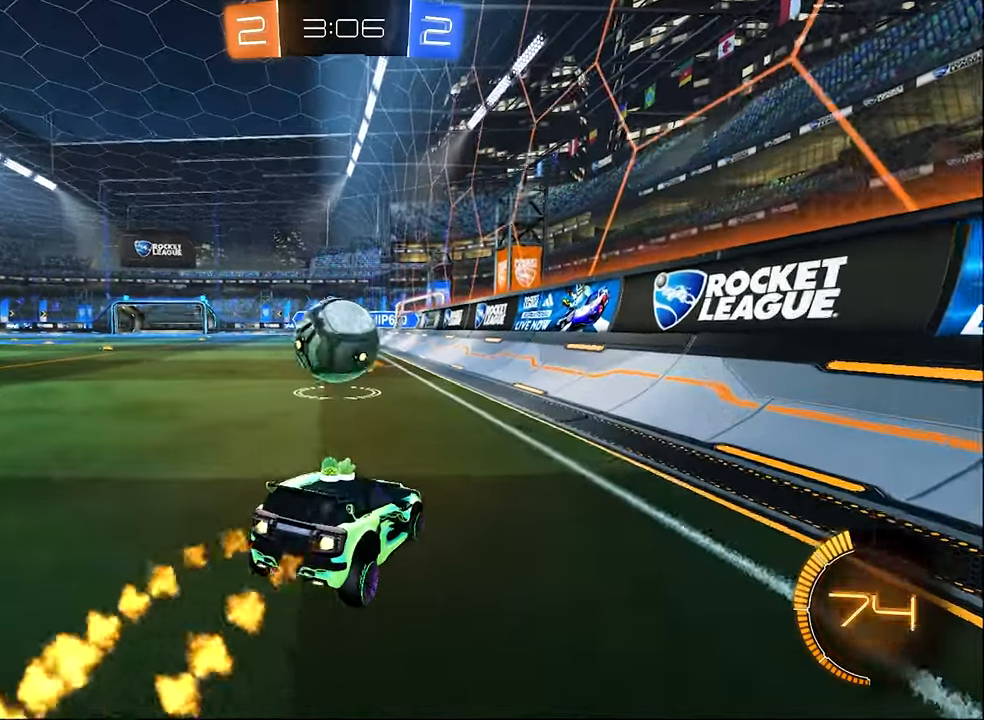
{"buttons": ["R2"], "left_stick": "left", "right_stick": "center", "events": [[333, "B", "up"], [333, "left_stick", "left"], [383, "Y", "down"], [483, "Y", "up"]]}
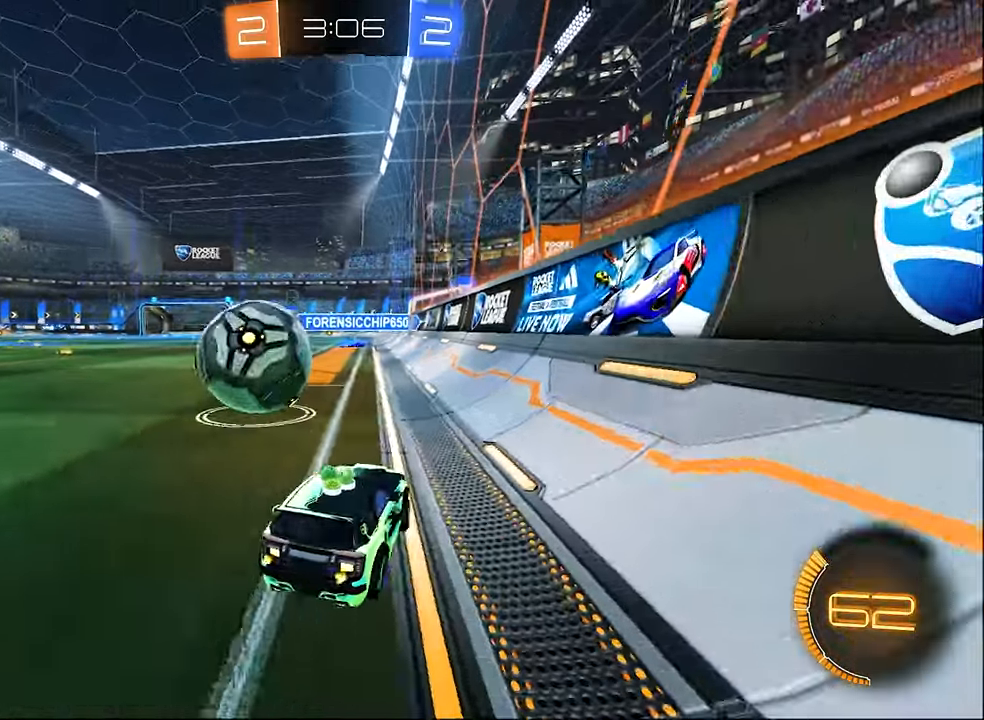
{"buttons": ["B", "R2"], "left_stick": "center", "right_stick": "center", "events": [[117, "left_stick", "center"], [183, "left_stick", "left"], [283, "B", "down"], [433, "left_stick", "center"]]}
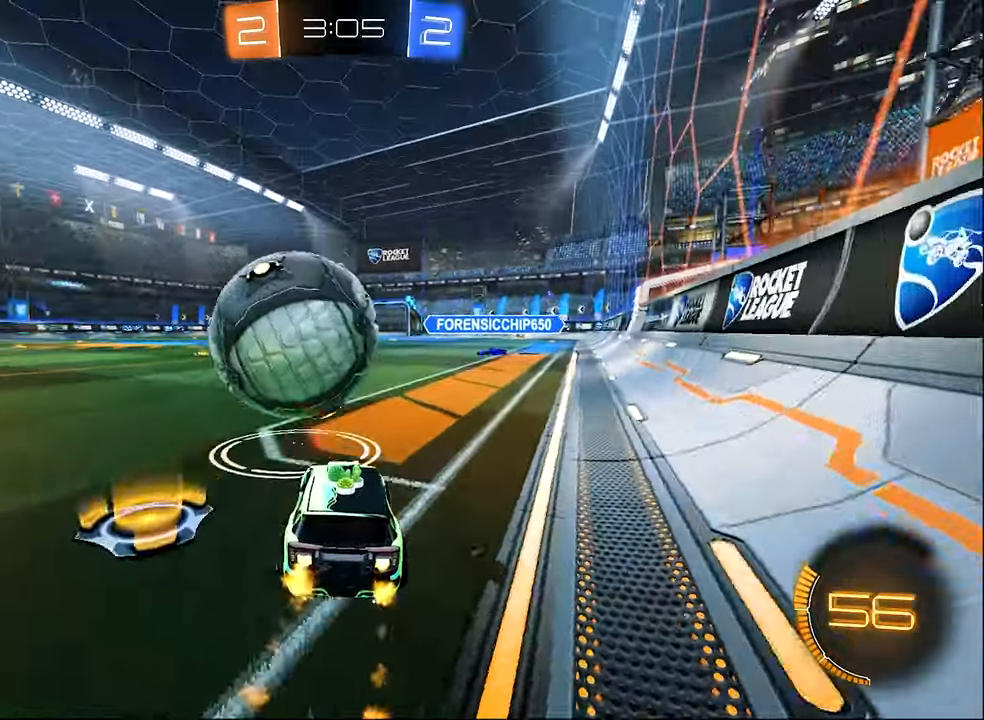
{"buttons": ["R2"], "left_stick": "right", "right_stick": "center", "events": [[150, "left_stick", "left"], [217, "B", "up"], [283, "B", "down"], [283, "left_stick", "center"], [400, "left_stick", "right"], [483, "B", "up"]]}
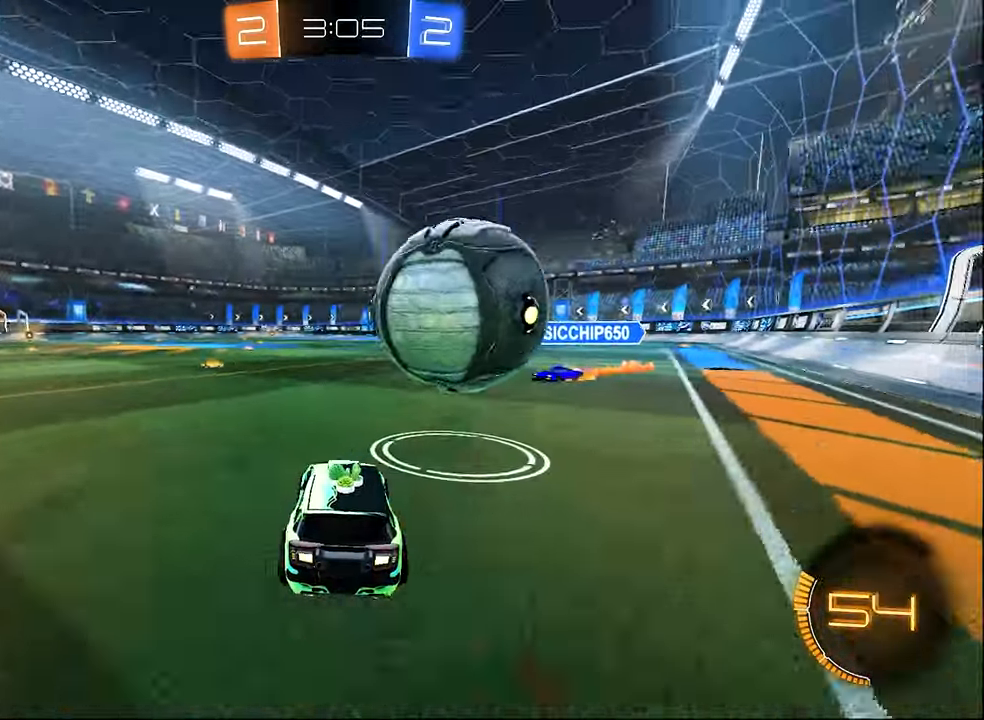
{"buttons": ["R1"], "left_stick": "down-left", "right_stick": "center", "events": [[17, "L2", "down"], [17, "R2", "up"], [100, "A", "down"], [117, "L2", "up"], [117, "R2", "down"], [117, "left_stick", "center"], [183, "A", "up"], [217, "R2", "up"], [300, "left_stick", "up-right"], [317, "A", "down"], [317, "R1", "down"], [317, "R2", "down"], [367, "R2", "up"], [383, "left_stick", "down-left"], [417, "A", "up"], [450, "R1", "up"], [500, "R1", "down"]]}
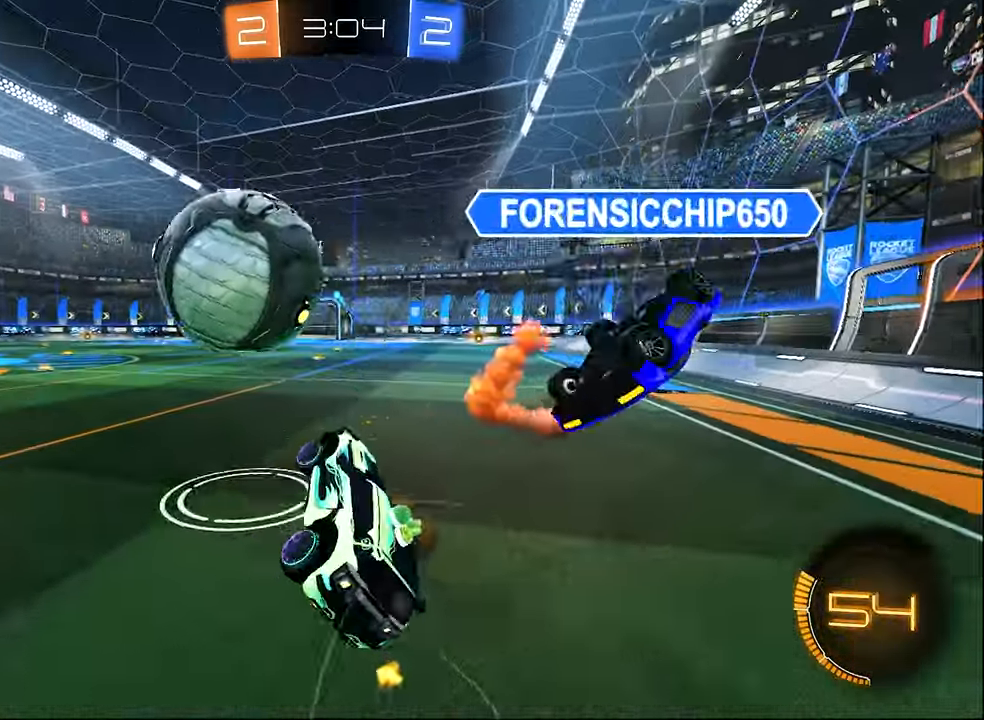
{"buttons": ["R1"], "left_stick": "left", "right_stick": "center", "events": [[117, "Y", "down"], [233, "Y", "up"], [233, "left_stick", "left"]]}
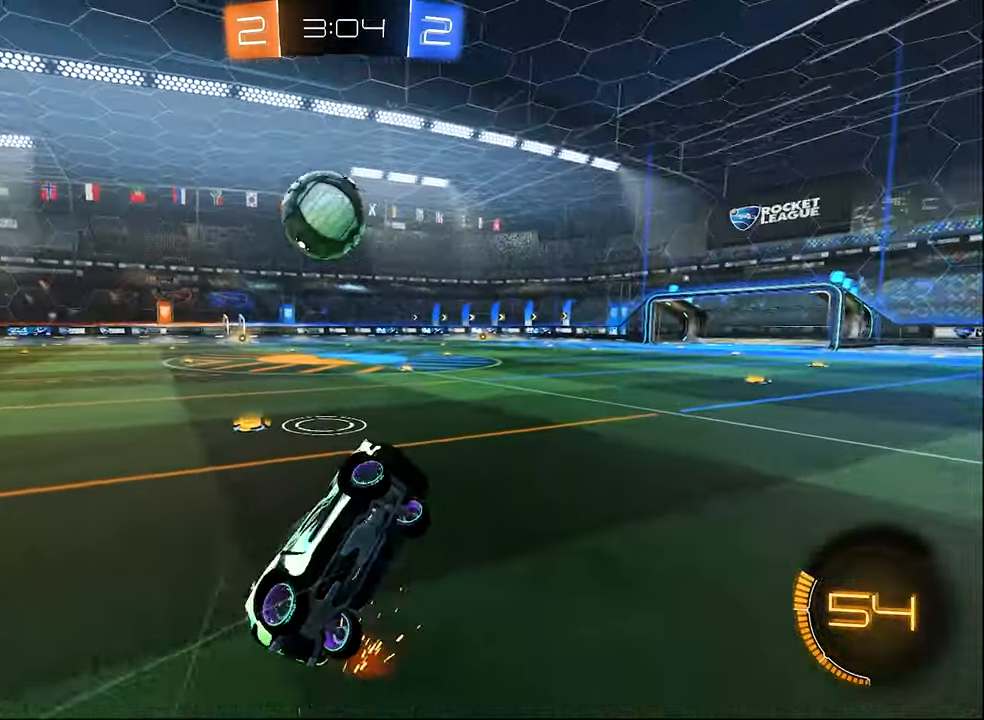
{"buttons": ["R2"], "left_stick": "left", "right_stick": "center", "events": [[167, "R1", "up"], [183, "R1", "down"], [233, "R1", "up"], [400, "R2", "down"]]}
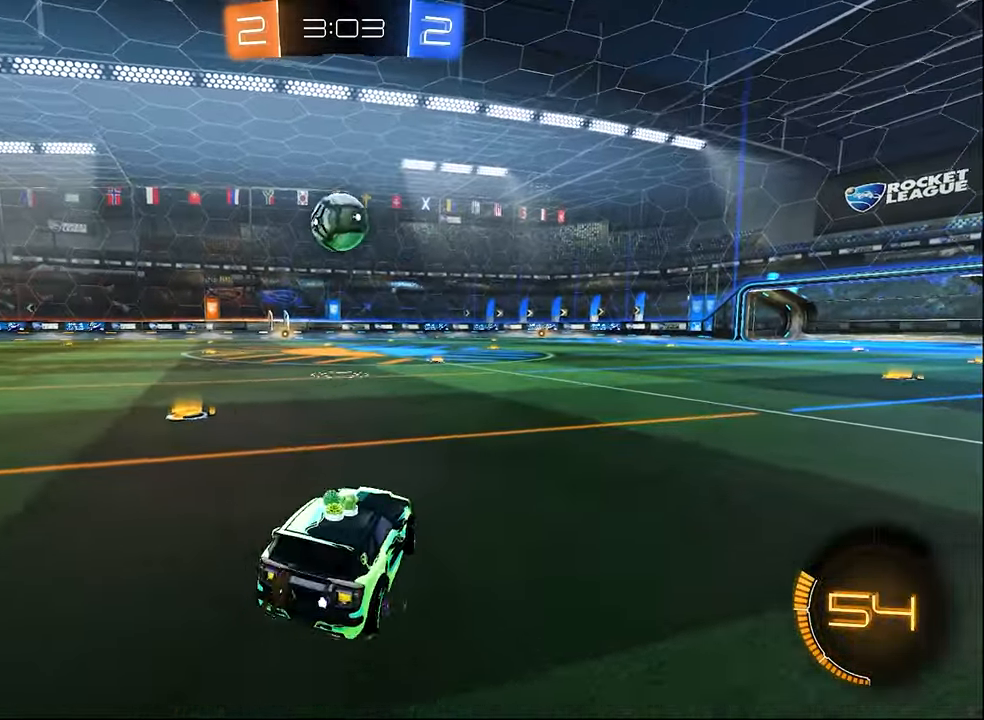
{"buttons": ["L1", "R2"], "left_stick": "up-right", "right_stick": "center", "events": [[17, "B", "down"], [350, "left_stick", "up-right"], [417, "A", "down"], [417, "L1", "down"], [450, "A", "up"], [450, "B", "up"]]}
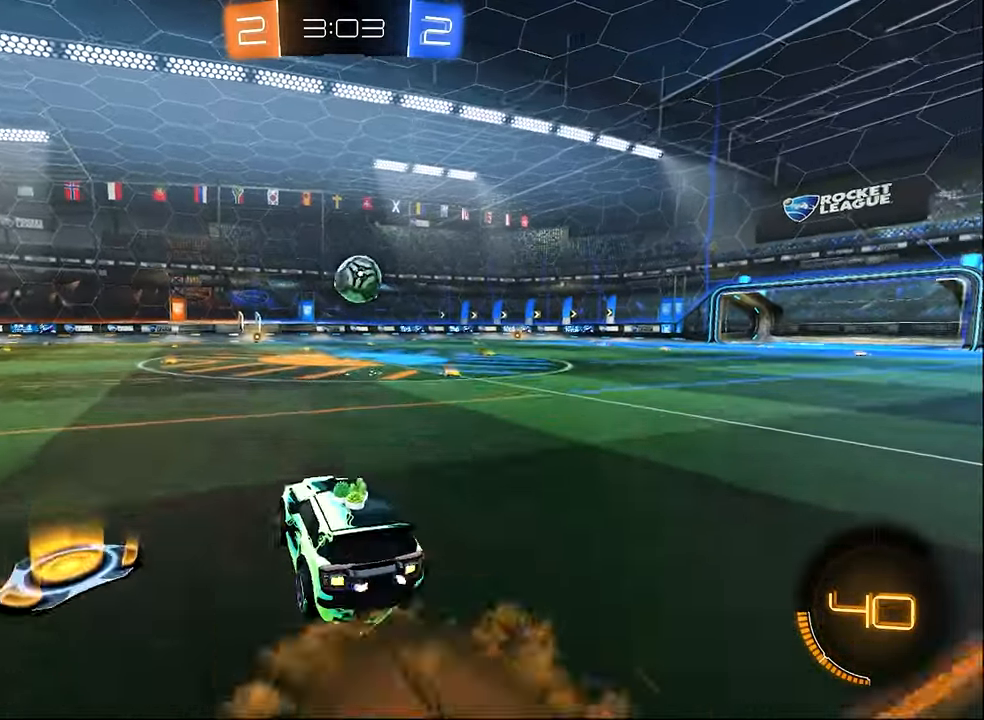
{"buttons": ["B", "L1", "R2"], "left_stick": "down-left", "right_stick": "center", "events": [[67, "A", "down"], [67, "B", "down"], [67, "L3", "down"], [83, "left_stick", "up-left"], [133, "A", "up"], [133, "L1", "up"], [133, "L3", "up"], [133, "left_stick", "down"], [150, "R2", "up"], [233, "R2", "down"], [267, "L1", "down"], [283, "left_stick", "down-left"]]}
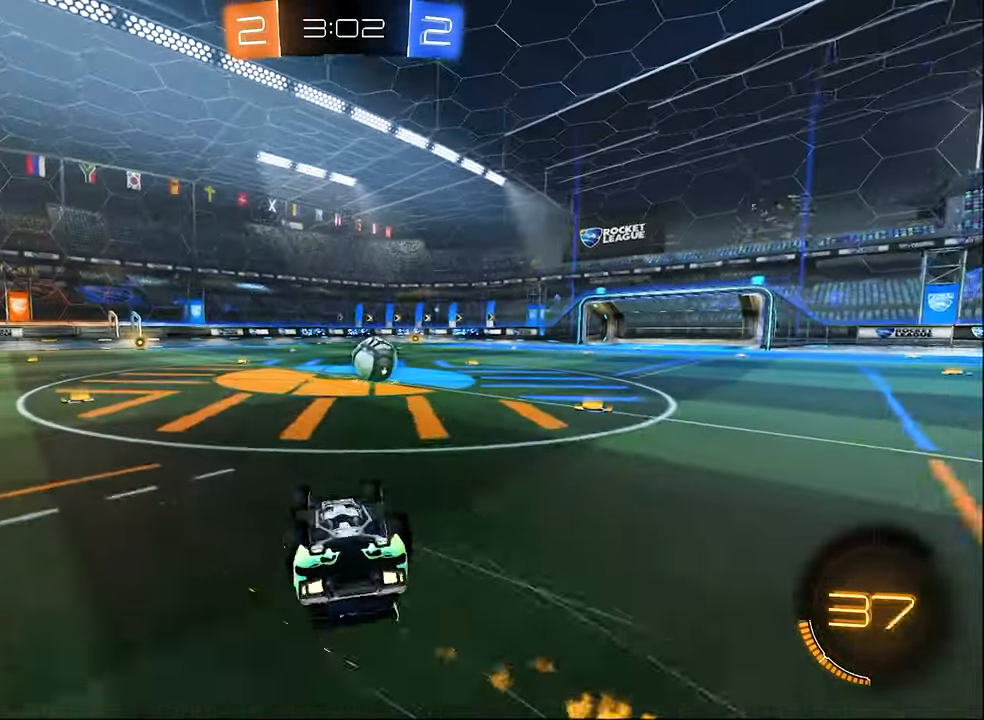
{"buttons": ["R2"], "left_stick": "right", "right_stick": "center", "events": [[33, "B", "up"], [50, "R2", "up"], [300, "L1", "up"], [300, "left_stick", "center"], [417, "R2", "down"], [467, "left_stick", "right"]]}
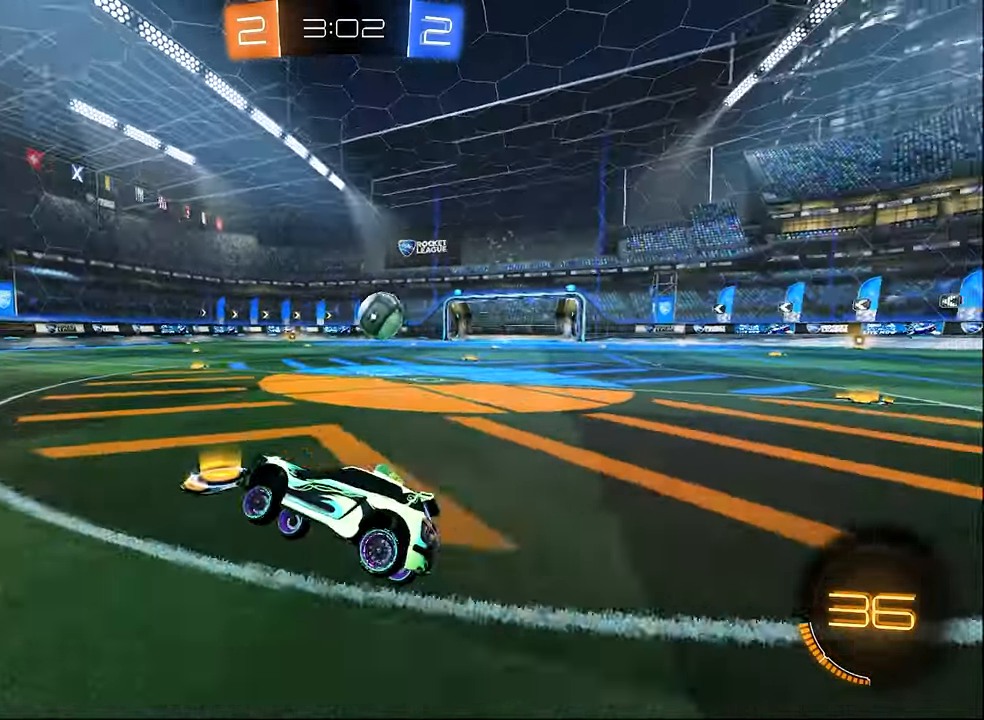
{"buttons": ["R2"], "left_stick": "right", "right_stick": "center", "events": [[233, "B", "down"], [400, "B", "up"]]}
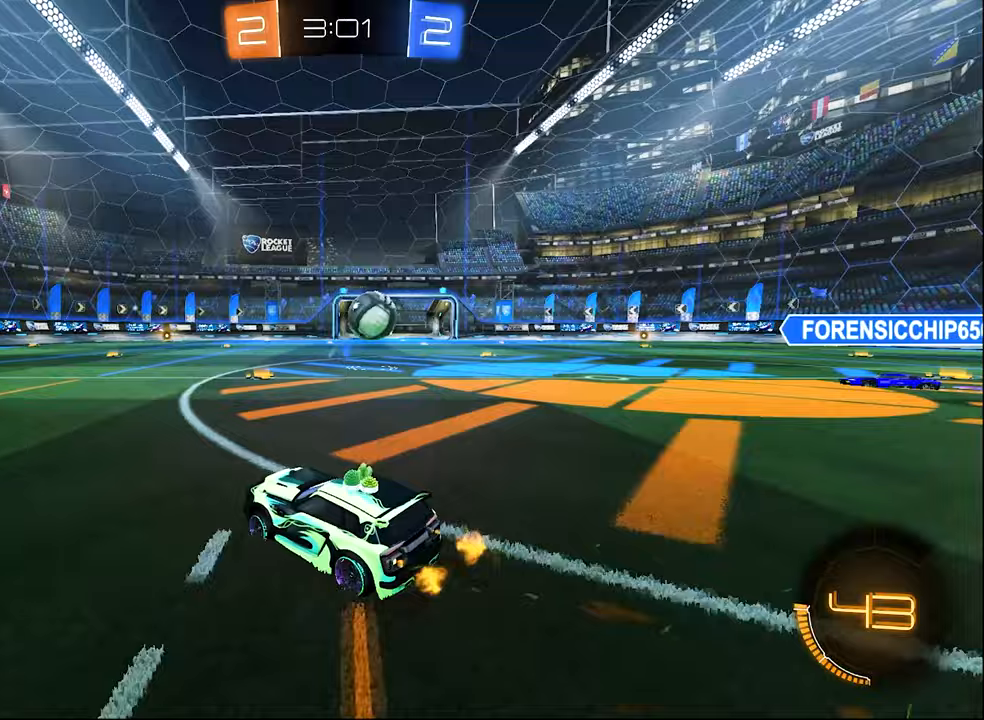
{"buttons": ["A", "B", "R2"], "left_stick": "left", "right_stick": "center", "events": [[133, "B", "down"], [317, "left_stick", "center"], [433, "A", "down"], [450, "left_stick", "left"]]}
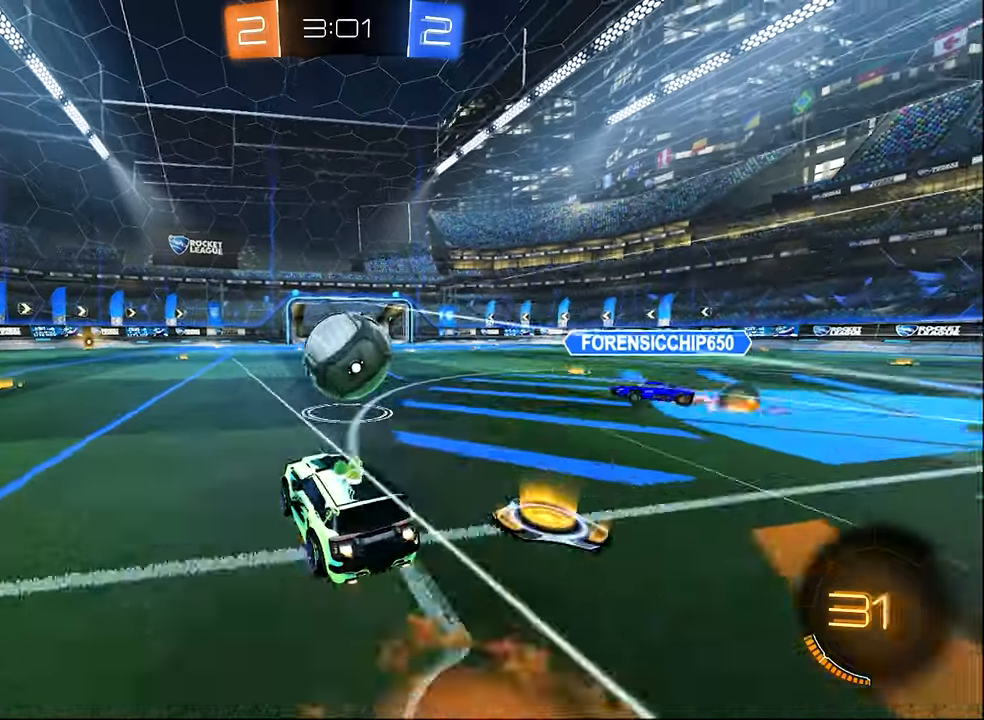
{"buttons": ["R1", "R2"], "left_stick": "down-left", "right_stick": "center", "events": [[67, "A", "up"], [83, "left_stick", "up"], [133, "B", "up"], [183, "A", "down"], [183, "B", "down"], [217, "left_stick", "down-left"], [250, "A", "up"], [300, "R1", "down"], [450, "B", "up"]]}
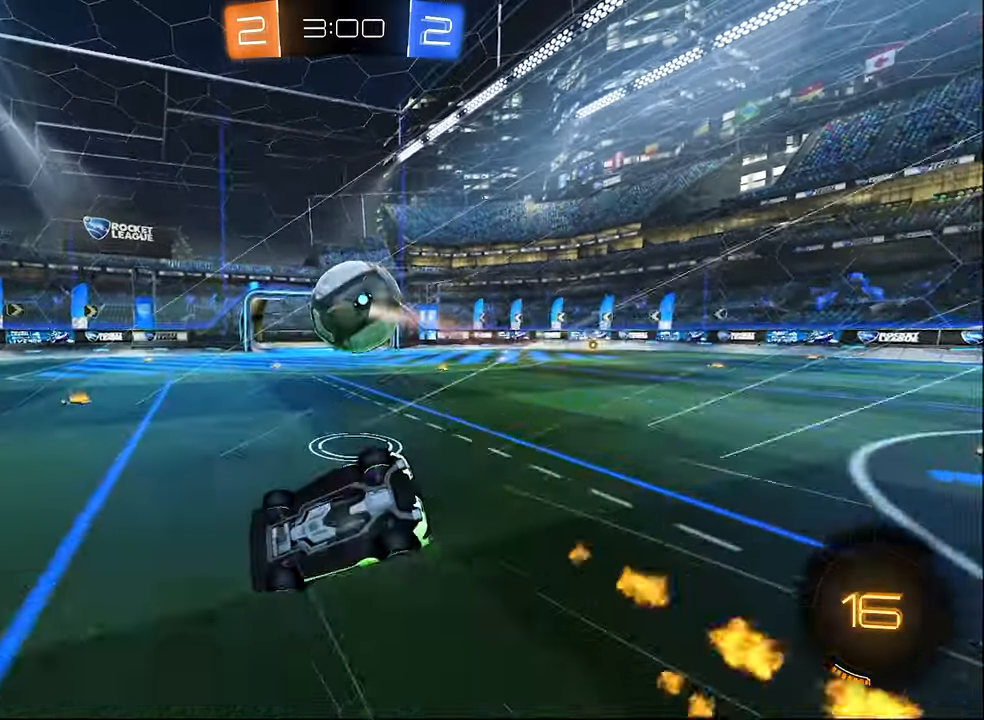
{"buttons": ["R1", "R2"], "left_stick": "center", "right_stick": "center", "events": [[150, "left_stick", "center"], [300, "left_stick", "left"], [467, "left_stick", "center"]]}
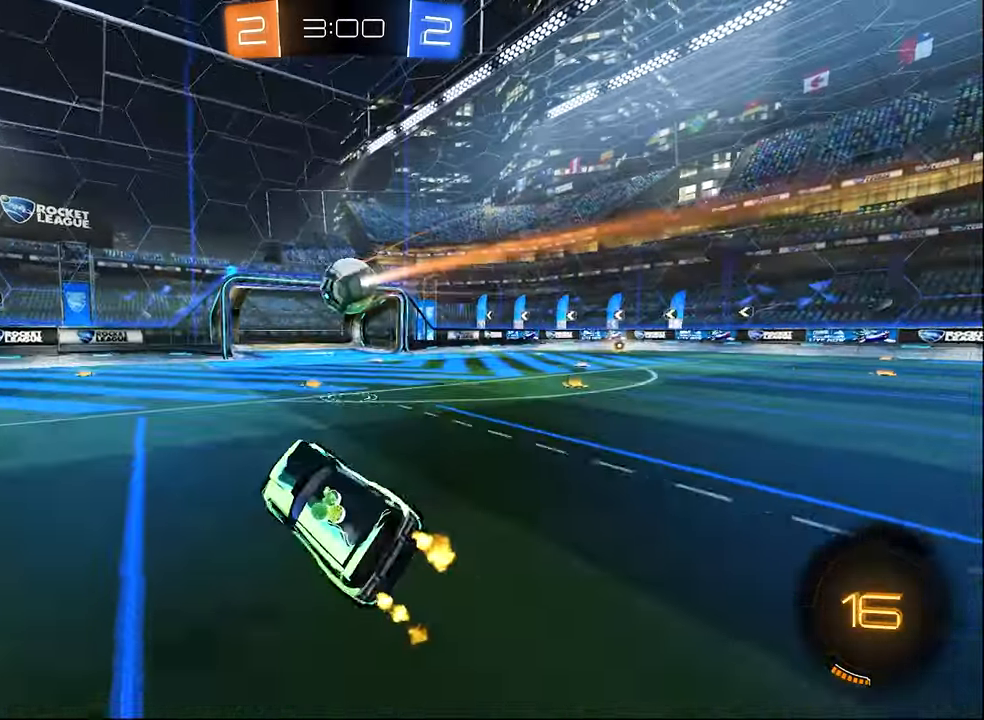
{"buttons": ["R2"], "left_stick": "right", "right_stick": "center", "events": [[33, "left_stick", "right"], [50, "R1", "up"]]}